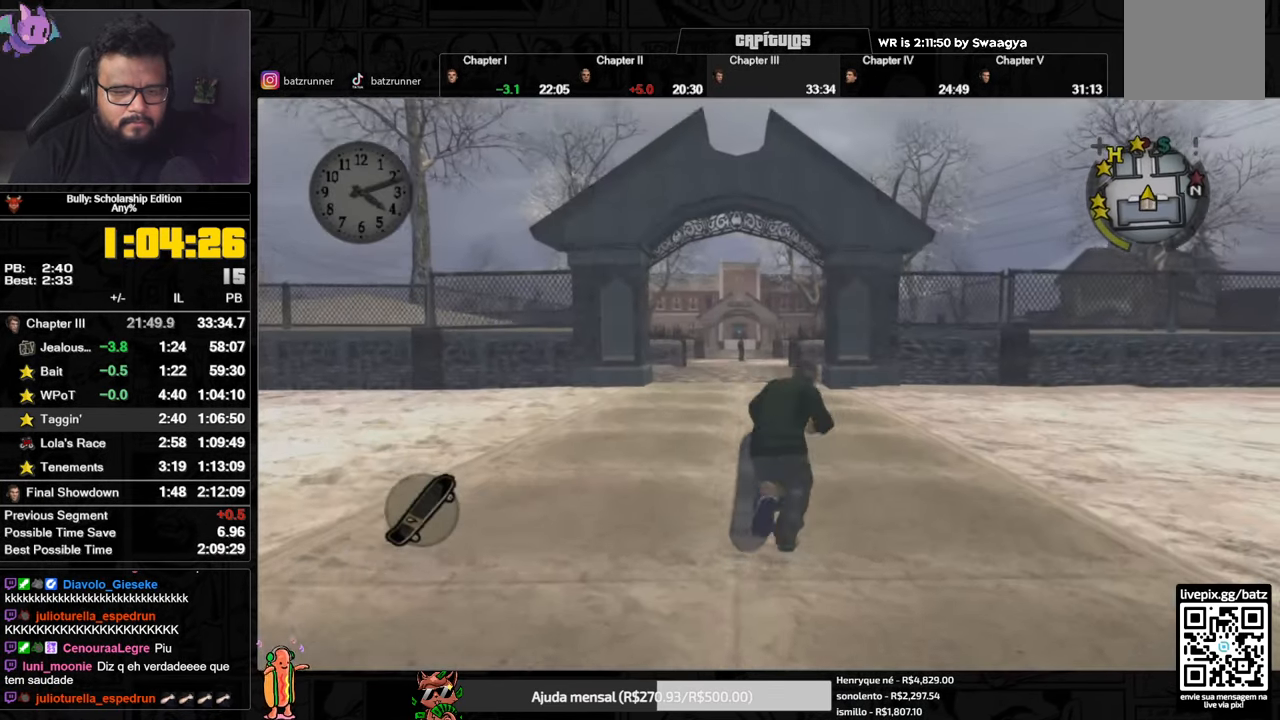
Gameplay with a controller (Xbox layout); each line is a JSON object with the inputs held at the frame after it. "button_events" lists button changes between this image and that frame as [ms after this image, input, new state], when the widget could be followed in between (sticks are given only as held states).
{"buttons": [], "left_stick": "left", "right_stick": "center", "button_events": [[83, "A", "down"], [134, "A", "up"], [234, "A", "down"], [334, "A", "up"], [384, "A", "down"], [484, "A", "up"]]}
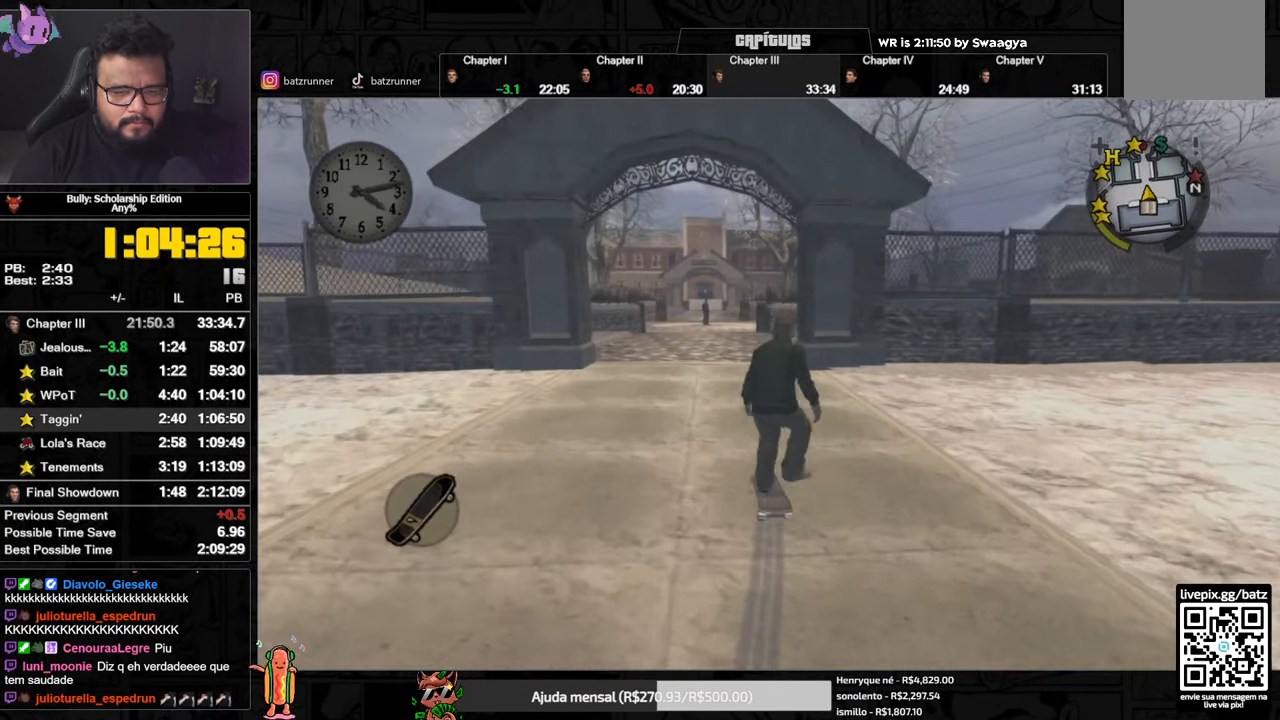
{"buttons": ["A", "L3"], "left_stick": "center", "right_stick": "center"}
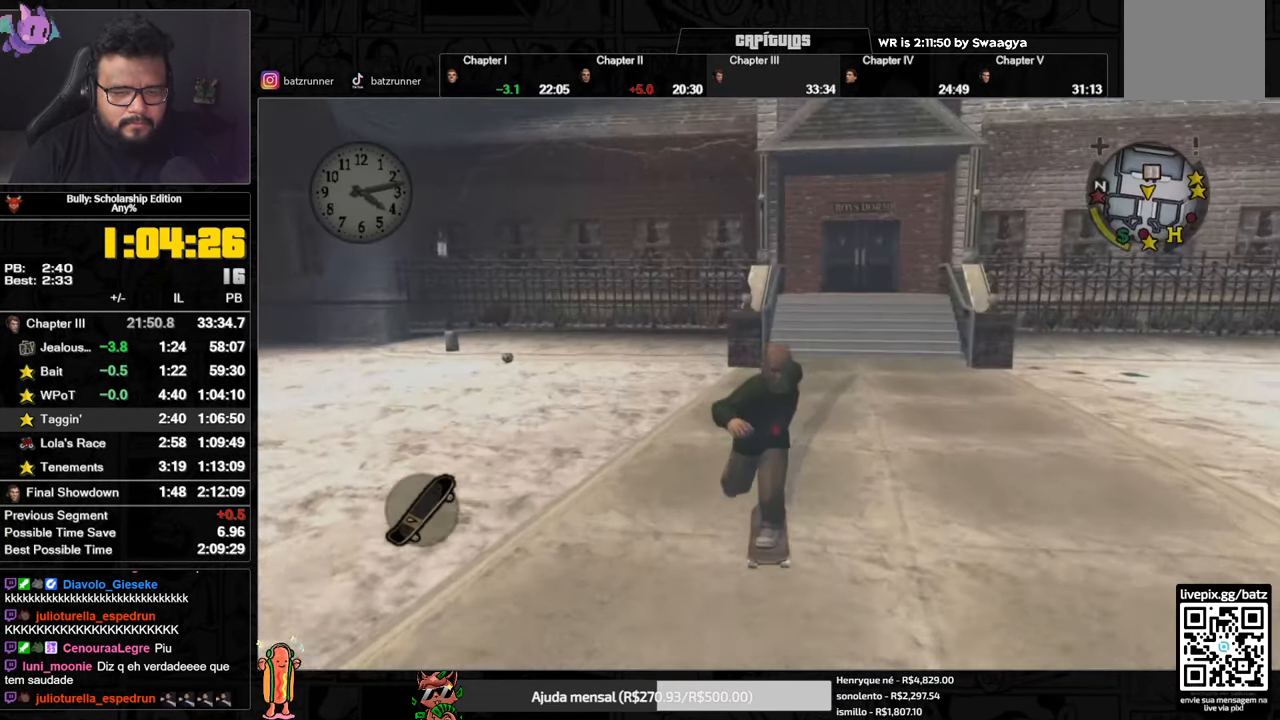
{"buttons": ["A"], "left_stick": "right", "right_stick": "center", "button_events": [[33, "A", "up"], [33, "L3", "up"], [83, "A", "down"], [150, "A", "up"], [217, "A", "down"], [267, "A", "up"], [350, "A", "down"]]}
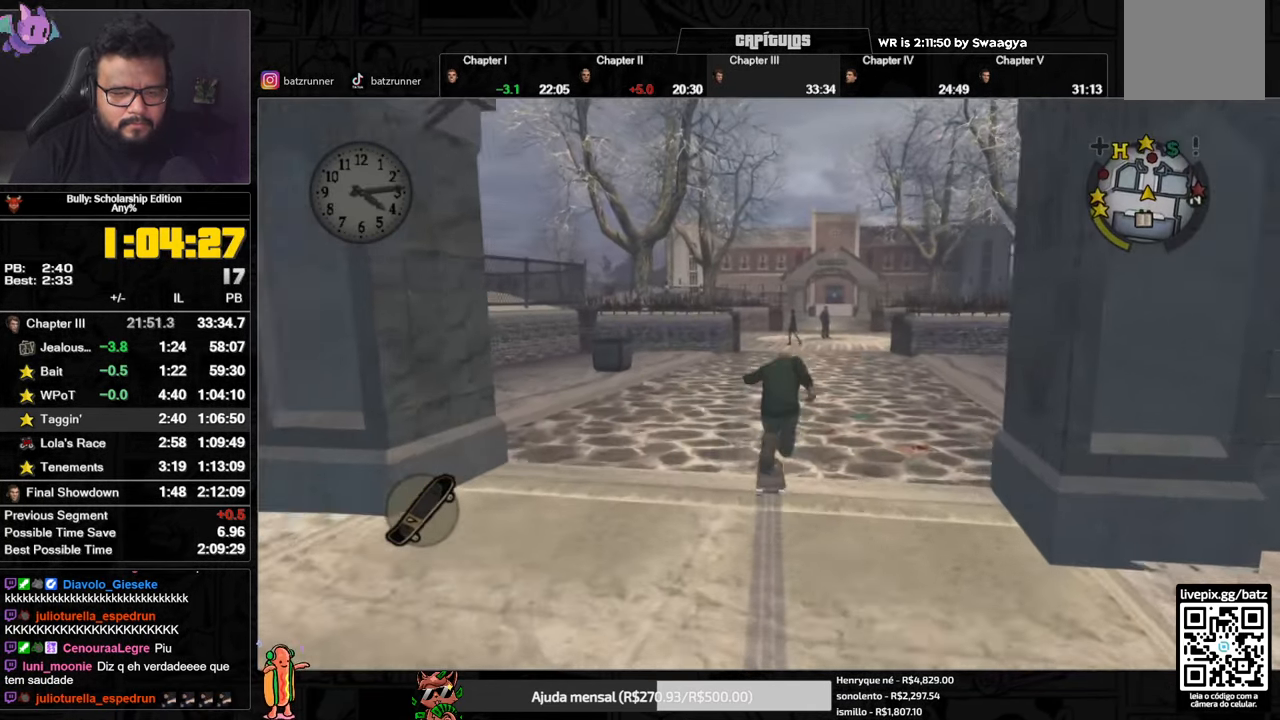
{"buttons": ["A"], "left_stick": "up", "right_stick": "center", "button_events": [[200, "A", "up"], [250, "A", "down"], [333, "A", "up"], [483, "A", "down"]]}
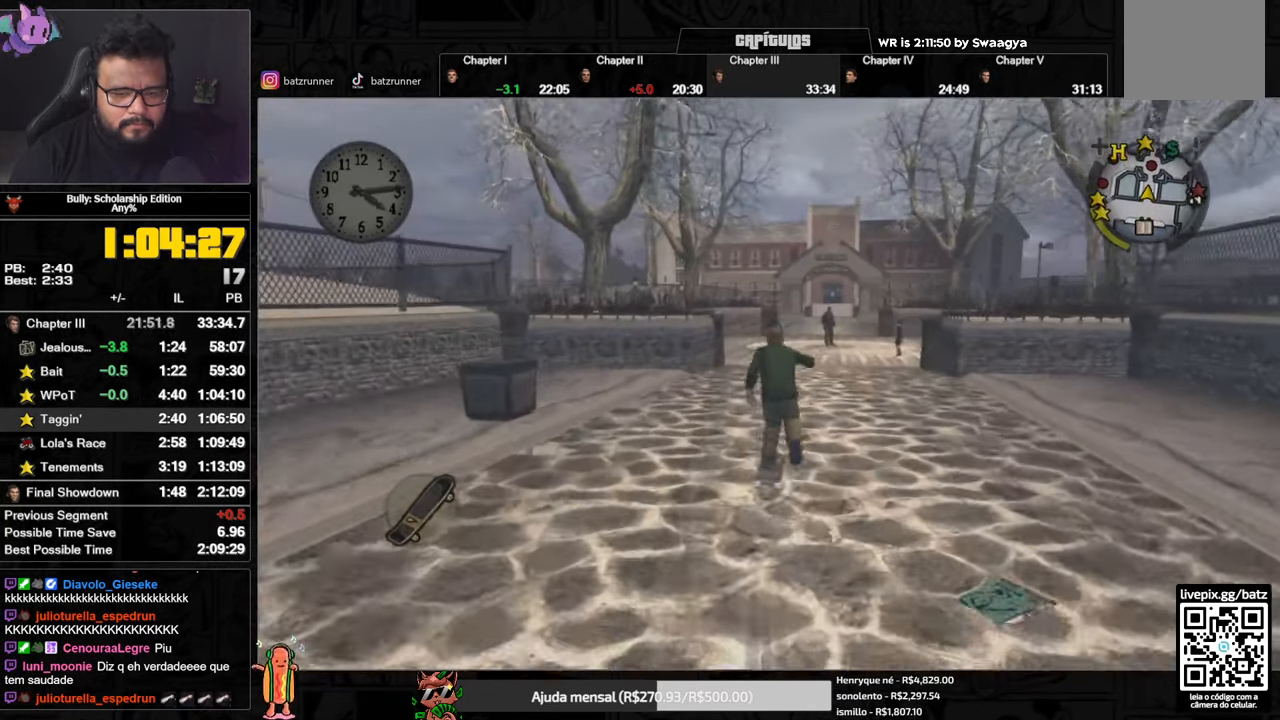
{"buttons": [], "left_stick": "up", "right_stick": "center", "button_events": [[50, "A", "up"], [117, "A", "down"], [167, "A", "up"], [400, "A", "down"], [451, "A", "up"]]}
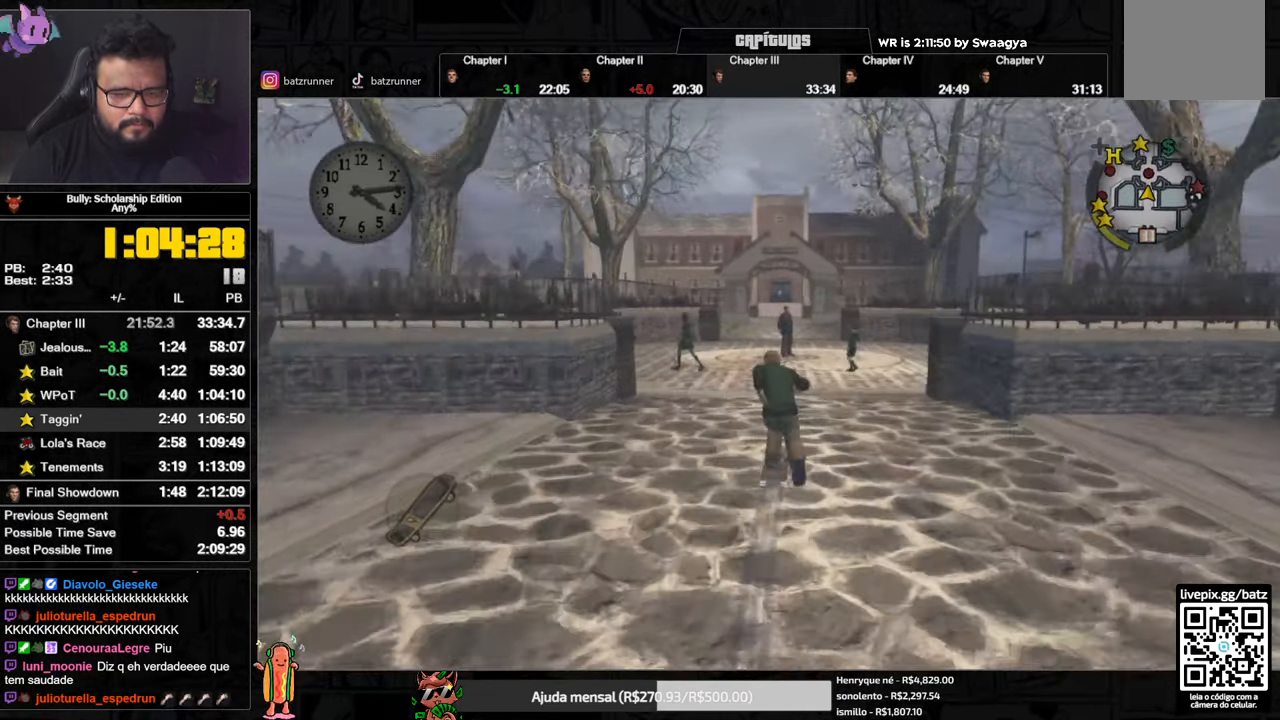
{"buttons": ["A"], "left_stick": "left", "right_stick": "center", "button_events": [[33, "A", "down"], [100, "A", "up"], [183, "A", "down"], [250, "A", "up"], [333, "A", "down"], [400, "A", "up"], [467, "A", "down"]]}
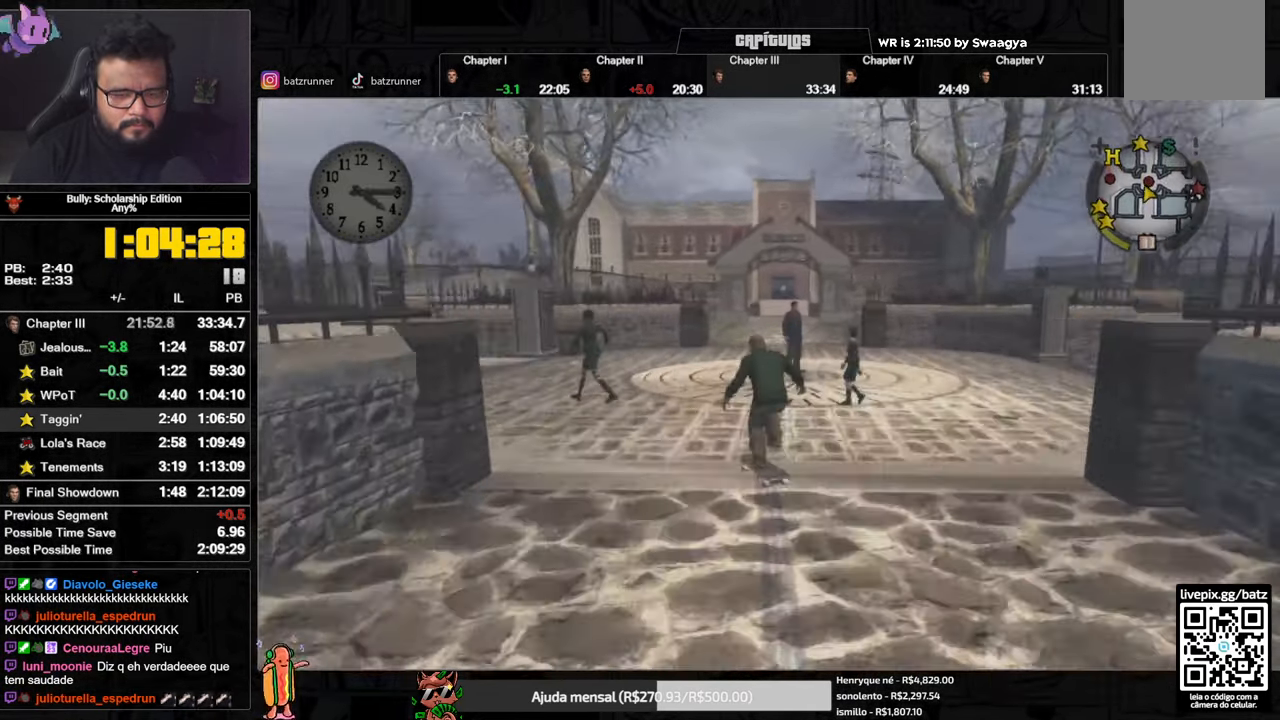
{"buttons": ["A"], "left_stick": "down-left", "right_stick": "center", "button_events": [[34, "A", "up"], [117, "A", "down"], [201, "A", "up"], [267, "A", "down"], [334, "A", "up"], [434, "A", "down"]]}
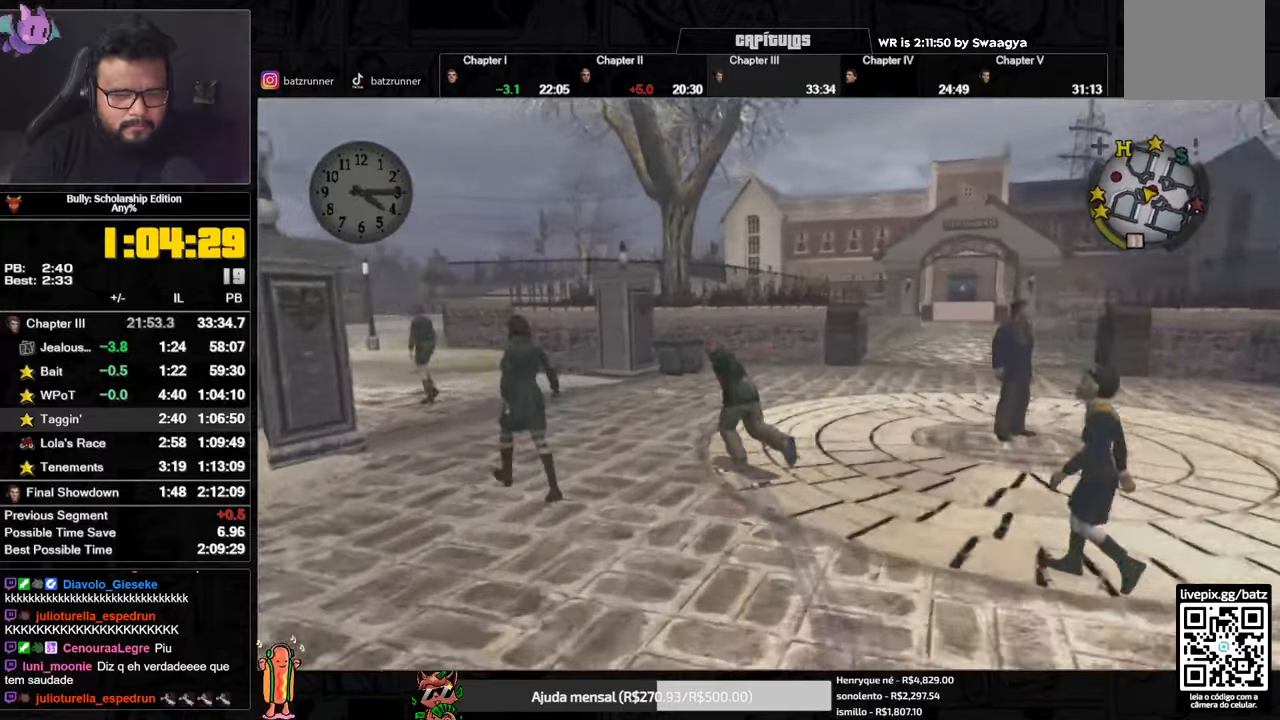
{"buttons": [], "left_stick": "down-left", "right_stick": "center", "button_events": [[17, "A", "up"], [83, "A", "down"], [167, "A", "up"], [250, "A", "down"], [317, "A", "up"], [400, "A", "down"], [484, "A", "up"]]}
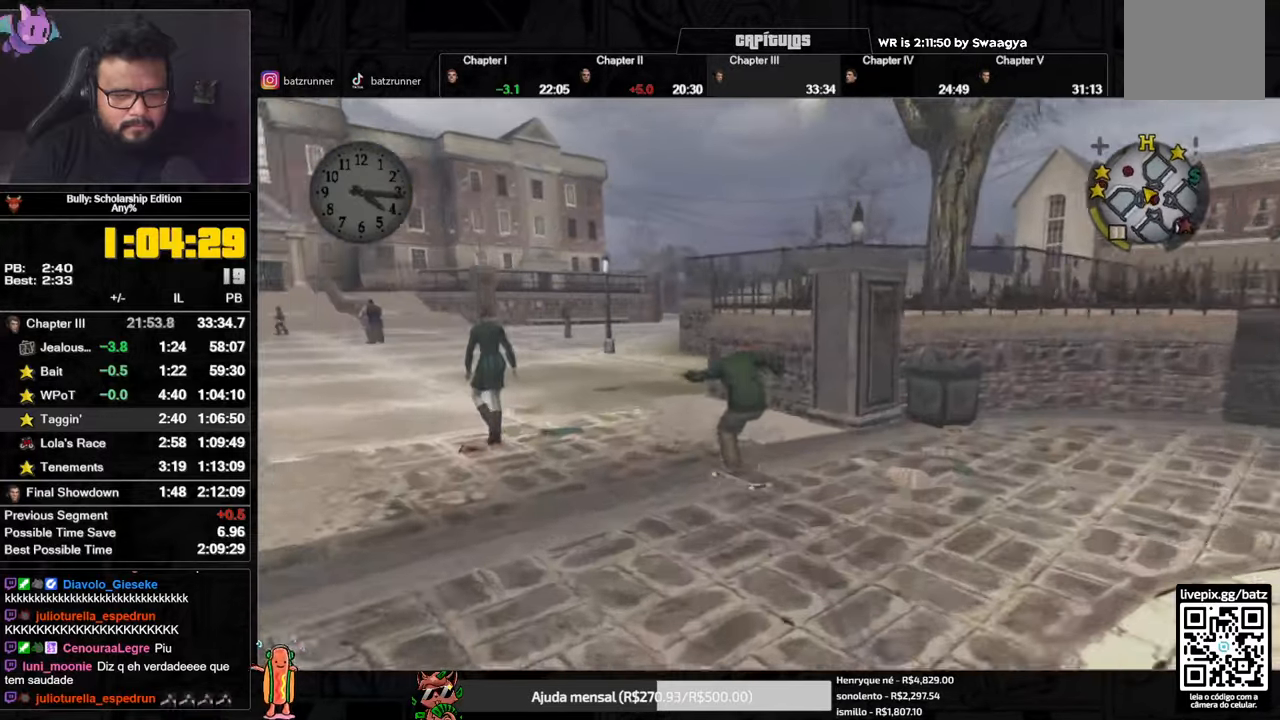
{"buttons": [], "left_stick": "right", "right_stick": "center", "button_events": [[50, "A", "down"], [134, "A", "up"], [201, "A", "down"], [301, "A", "up"], [351, "A", "down"], [451, "A", "up"]]}
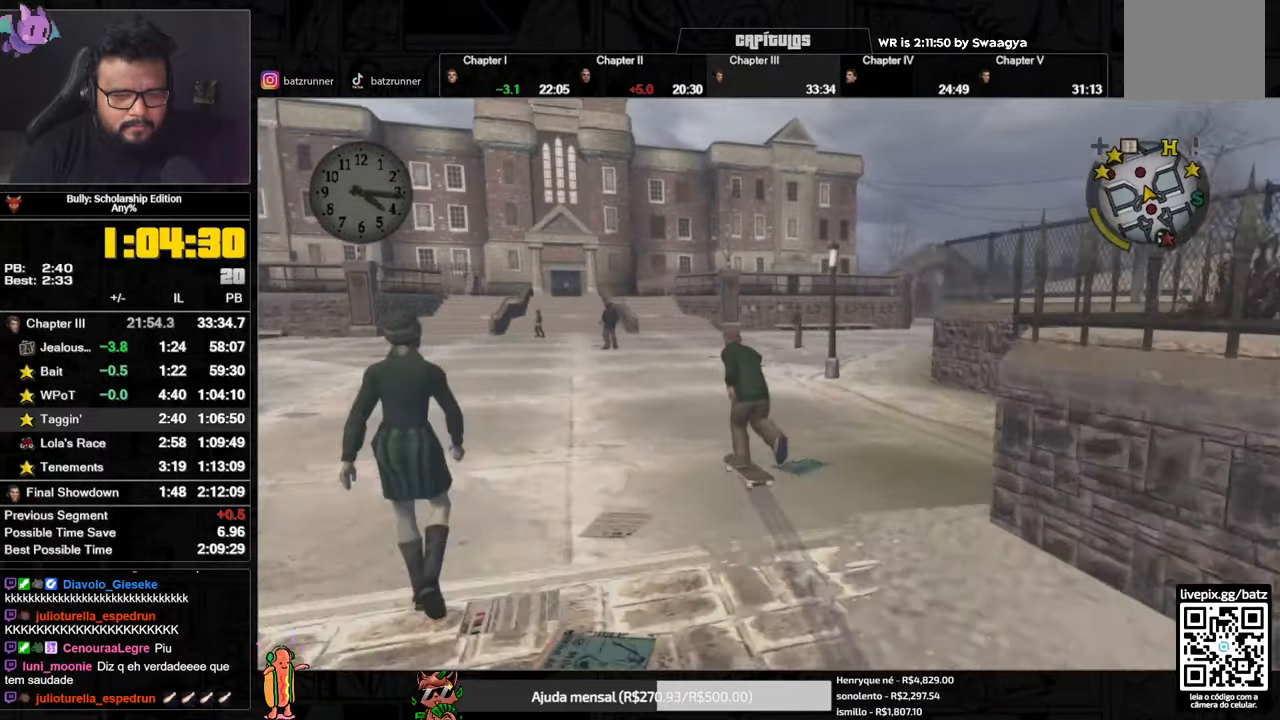
{"buttons": ["A"], "left_stick": "right", "right_stick": "center", "button_events": [[17, "A", "down"], [100, "A", "up"], [167, "A", "down"], [384, "A", "up"], [467, "A", "down"]]}
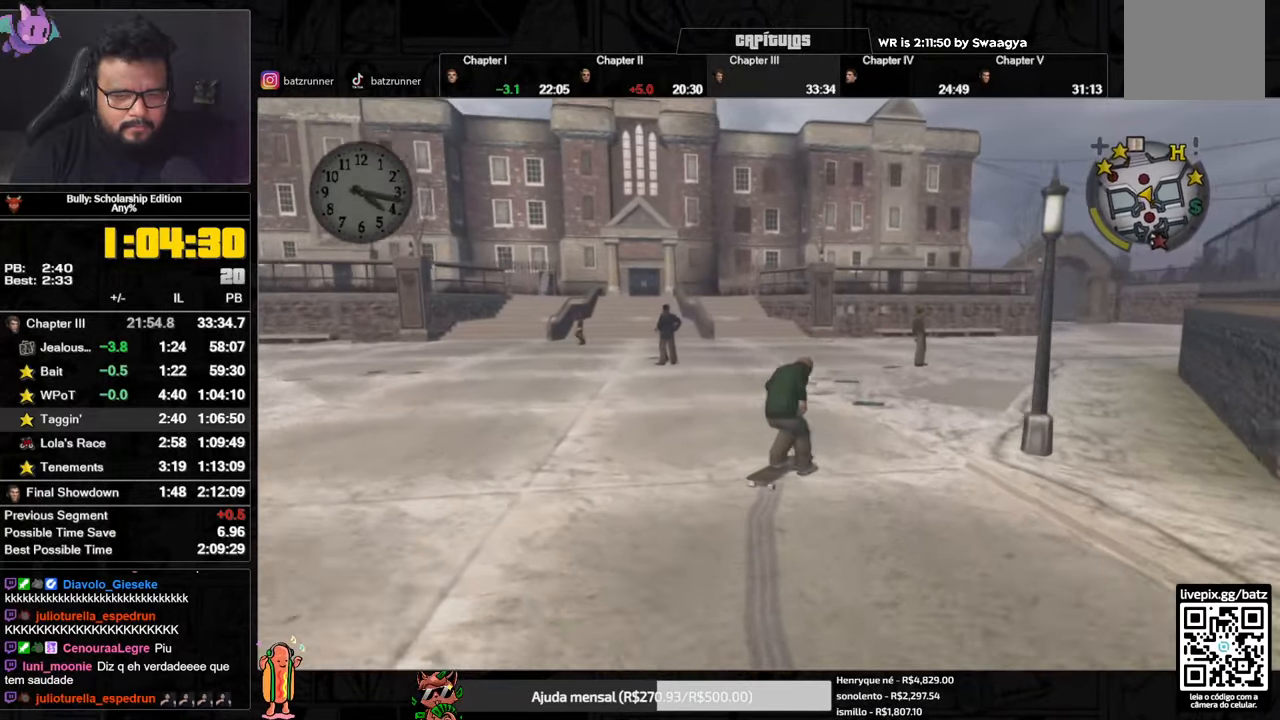
{"buttons": ["A"], "left_stick": "down-right", "right_stick": "center", "button_events": [[34, "A", "up"], [117, "A", "down"], [201, "A", "up"], [267, "A", "down"], [351, "A", "up"], [417, "A", "down"]]}
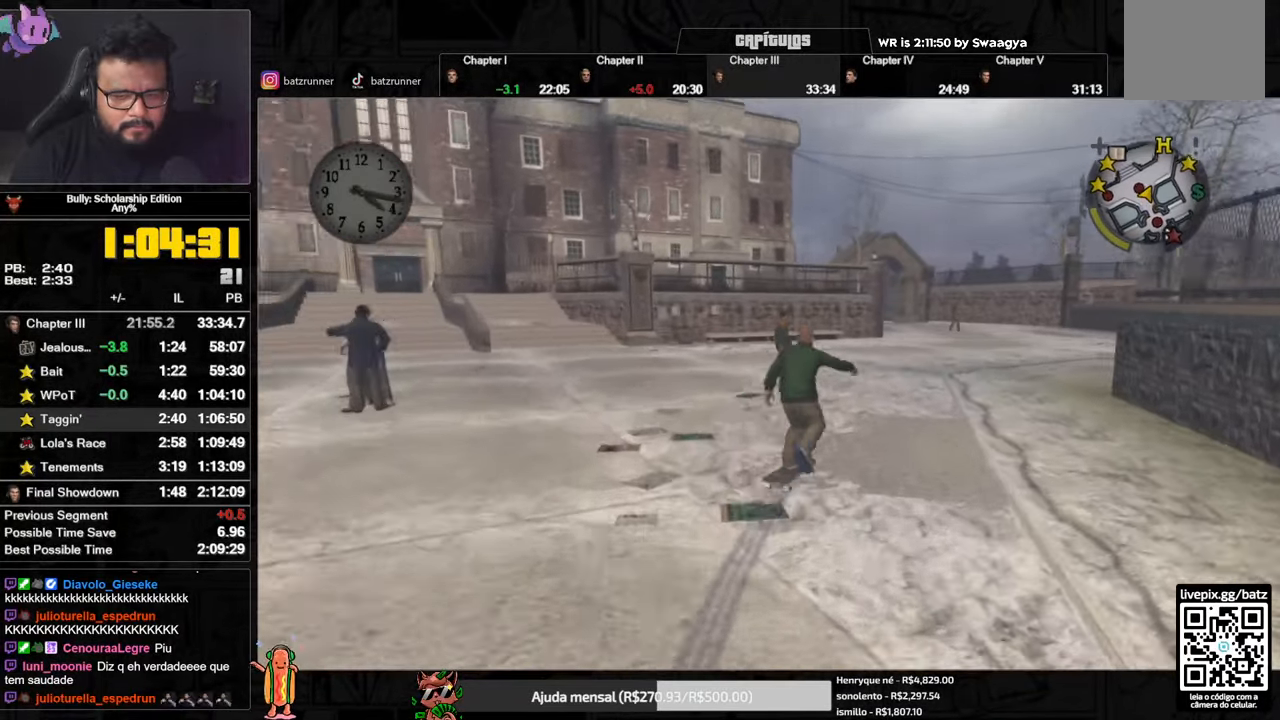
{"buttons": [], "left_stick": "down-left", "right_stick": "center", "button_events": [[17, "A", "up"], [100, "A", "down"], [183, "A", "up"], [267, "A", "down"], [333, "A", "up"], [417, "A", "down"], [484, "A", "up"]]}
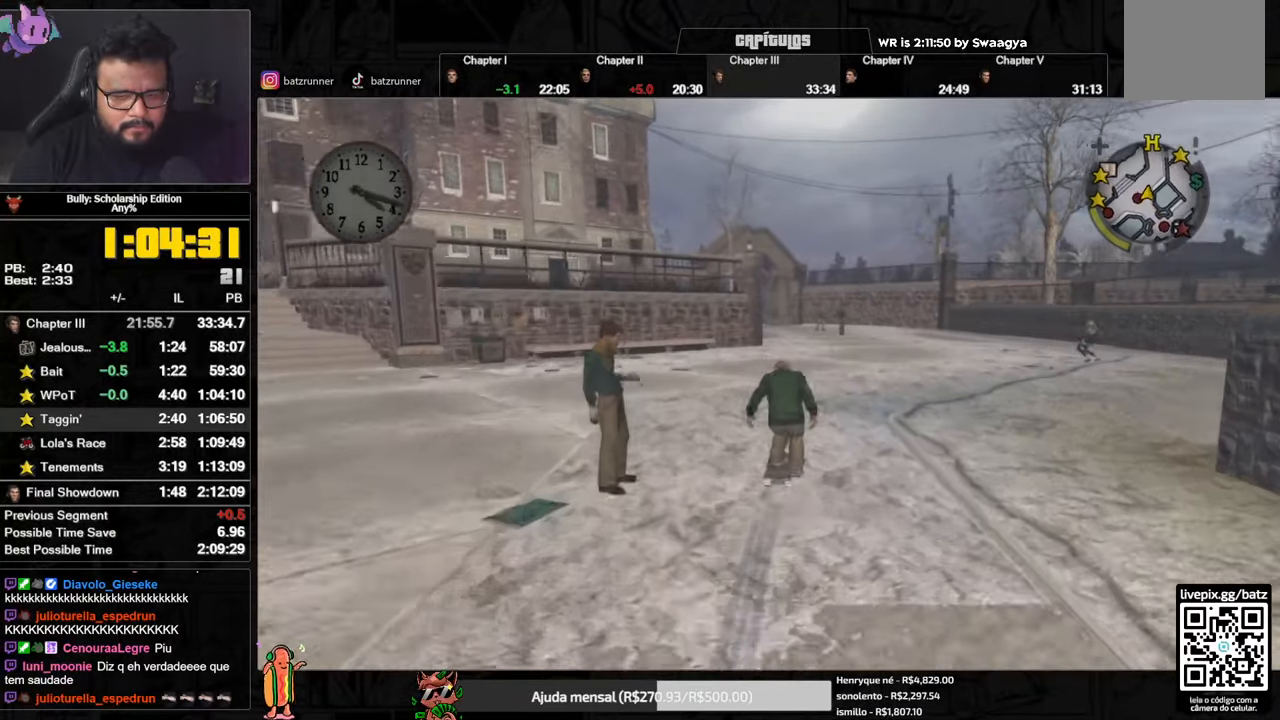
{"buttons": ["A"], "left_stick": "down-left", "right_stick": "center", "button_events": [[67, "A", "down"], [284, "A", "up"], [351, "A", "down"], [434, "A", "up"], [501, "A", "down"]]}
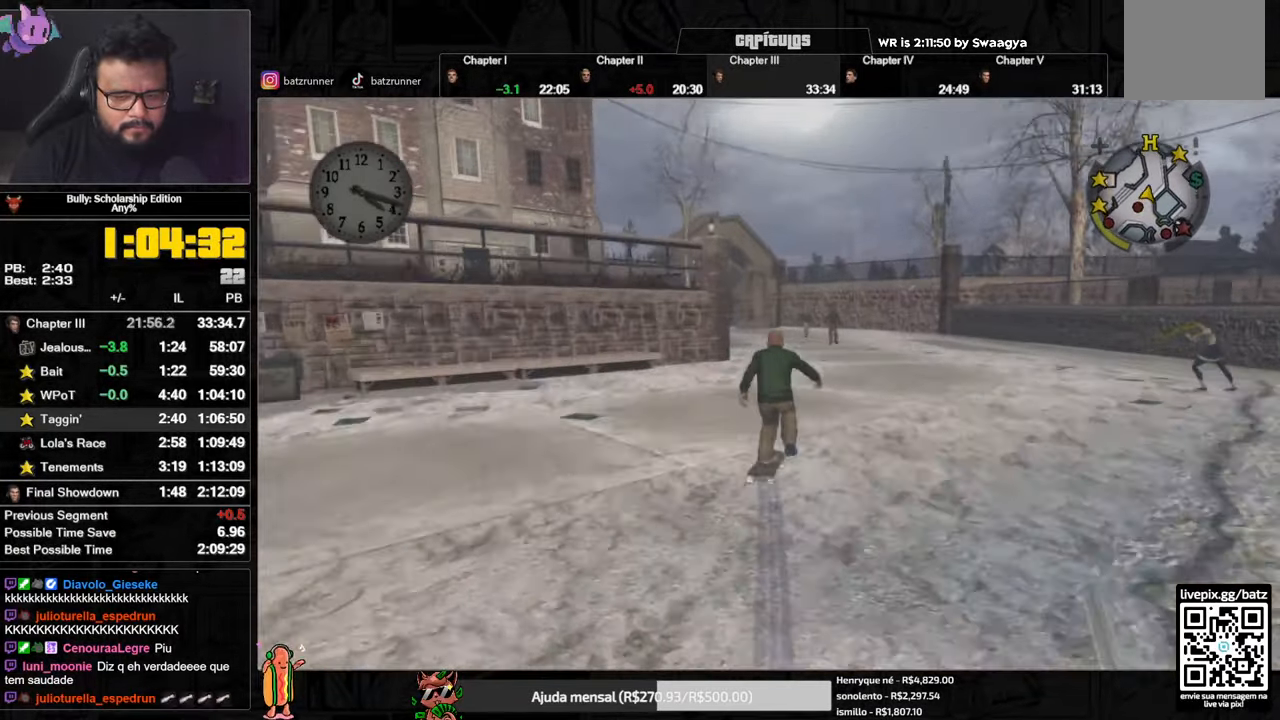
{"buttons": ["A"], "left_stick": "down-left", "right_stick": "center", "button_events": [[83, "A", "up"], [133, "A", "down"], [233, "A", "up"], [300, "A", "down"], [384, "A", "up"], [434, "A", "down"]]}
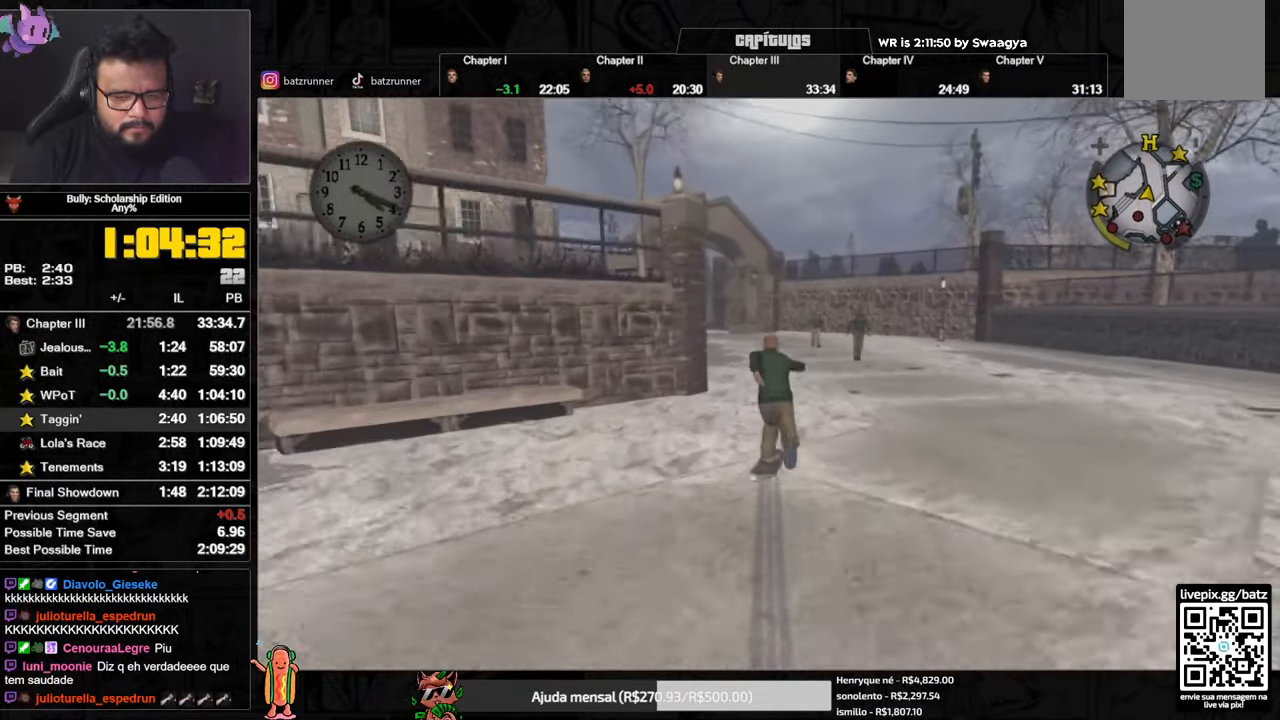
{"buttons": ["A"], "left_stick": "down-left", "right_stick": "center", "button_events": [[34, "A", "up"], [84, "A", "down"], [167, "A", "up"], [251, "A", "down"], [317, "A", "up"], [384, "A", "down"]]}
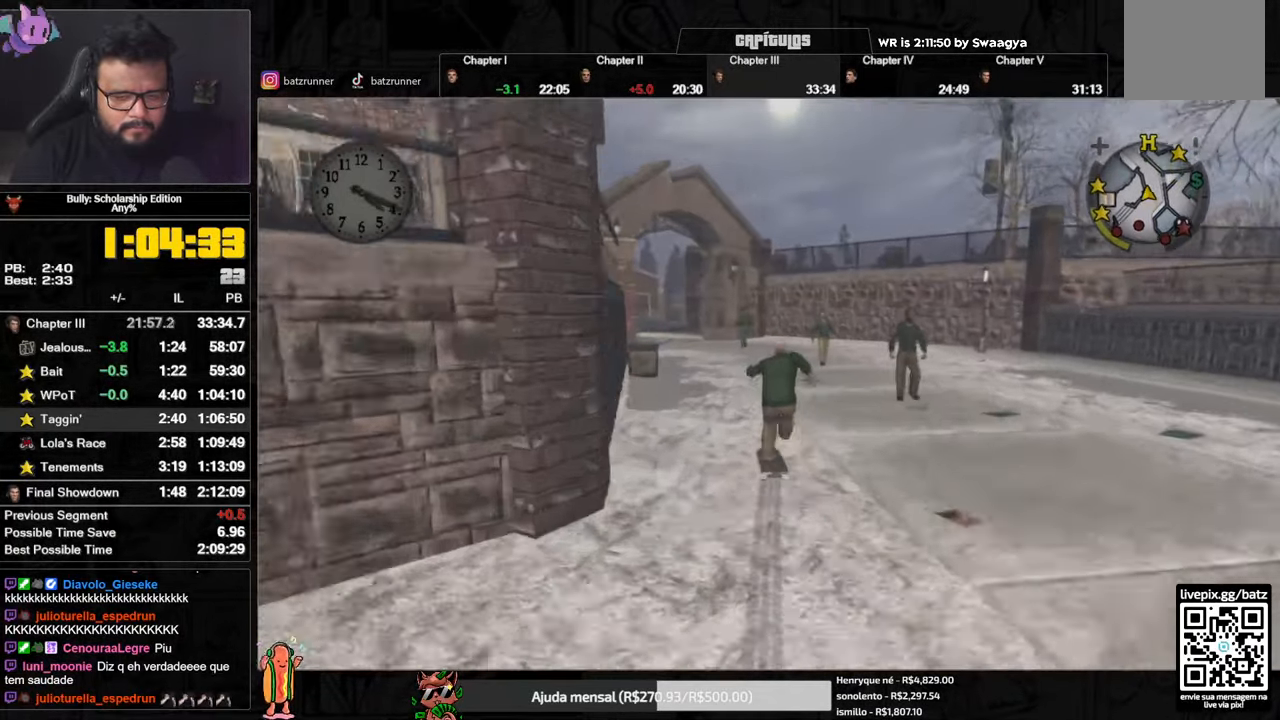
{"buttons": ["A"], "left_stick": "up", "right_stick": "center", "button_events": [[117, "A", "up"], [200, "A", "down"], [267, "A", "up"], [333, "A", "down"], [400, "A", "up"], [484, "A", "down"]]}
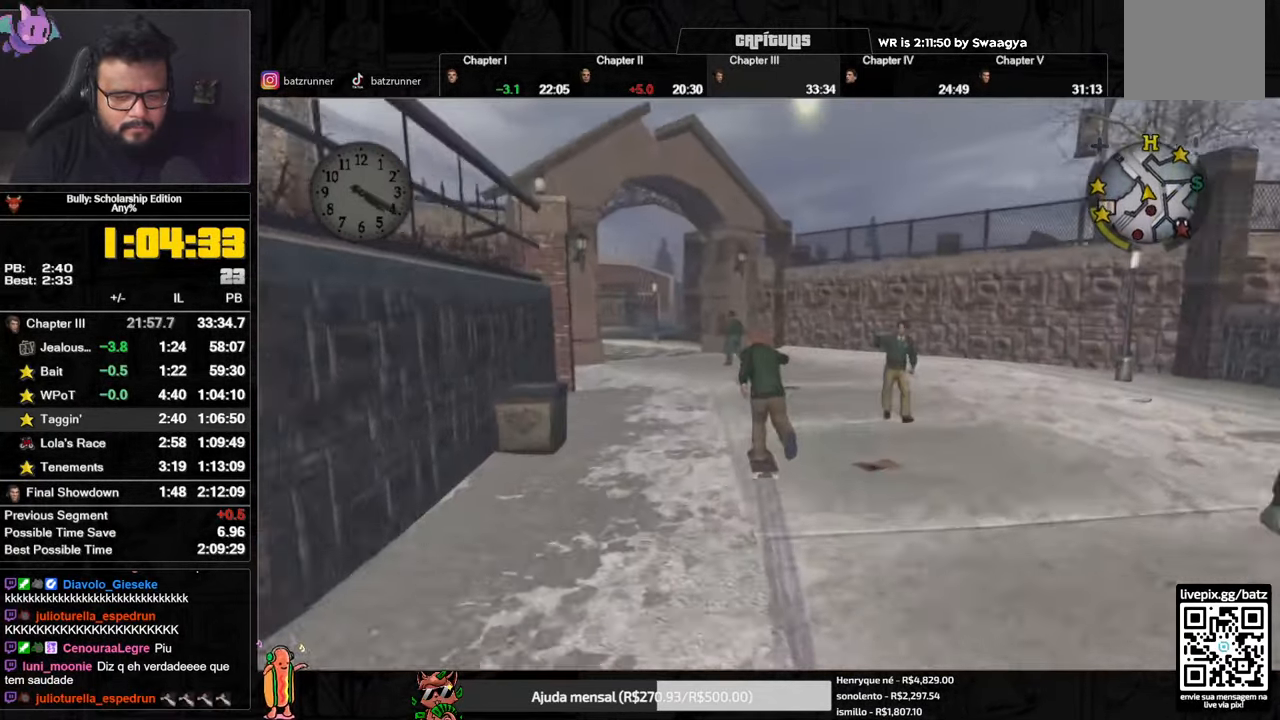
{"buttons": [], "left_stick": "up", "right_stick": "center", "button_events": [[50, "A", "up"], [117, "A", "down"], [184, "A", "up"], [251, "A", "down"], [318, "A", "up"], [401, "A", "down"], [451, "A", "up"]]}
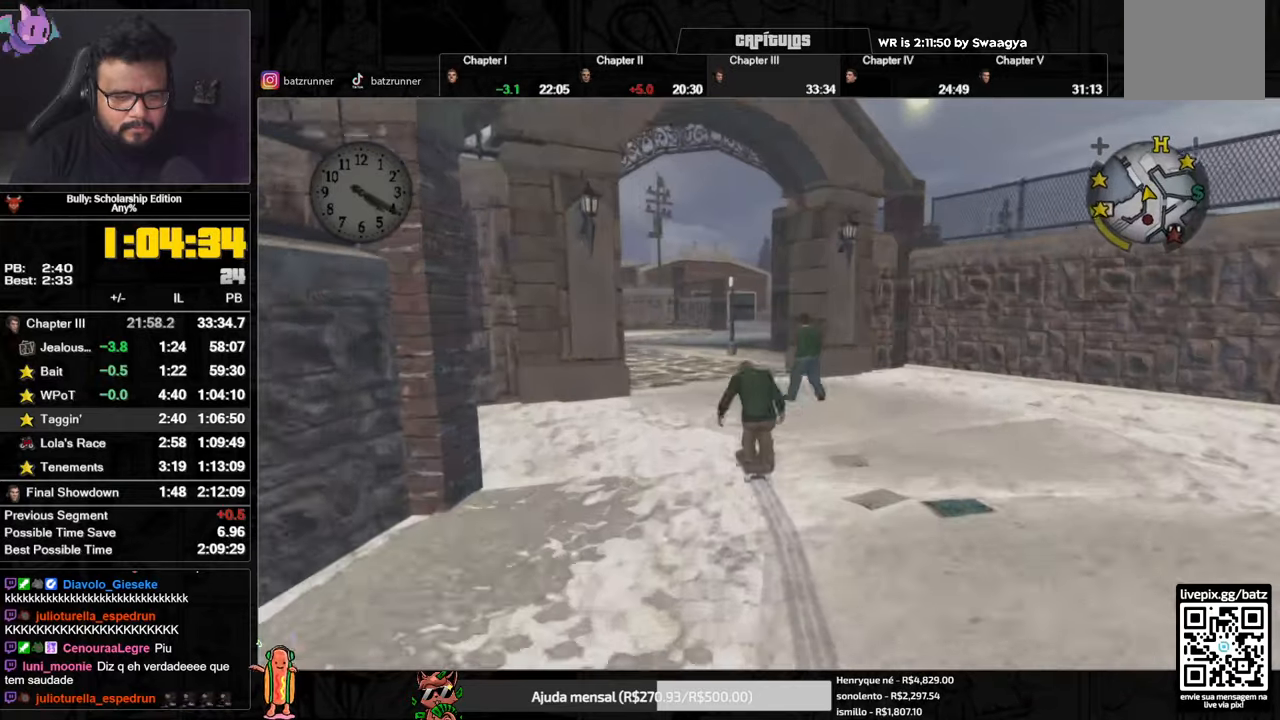
{"buttons": ["B"], "left_stick": "up", "right_stick": "center", "button_events": [[33, "A", "down"], [84, "A", "up"], [150, "A", "down"], [217, "A", "up"], [451, "B", "down"]]}
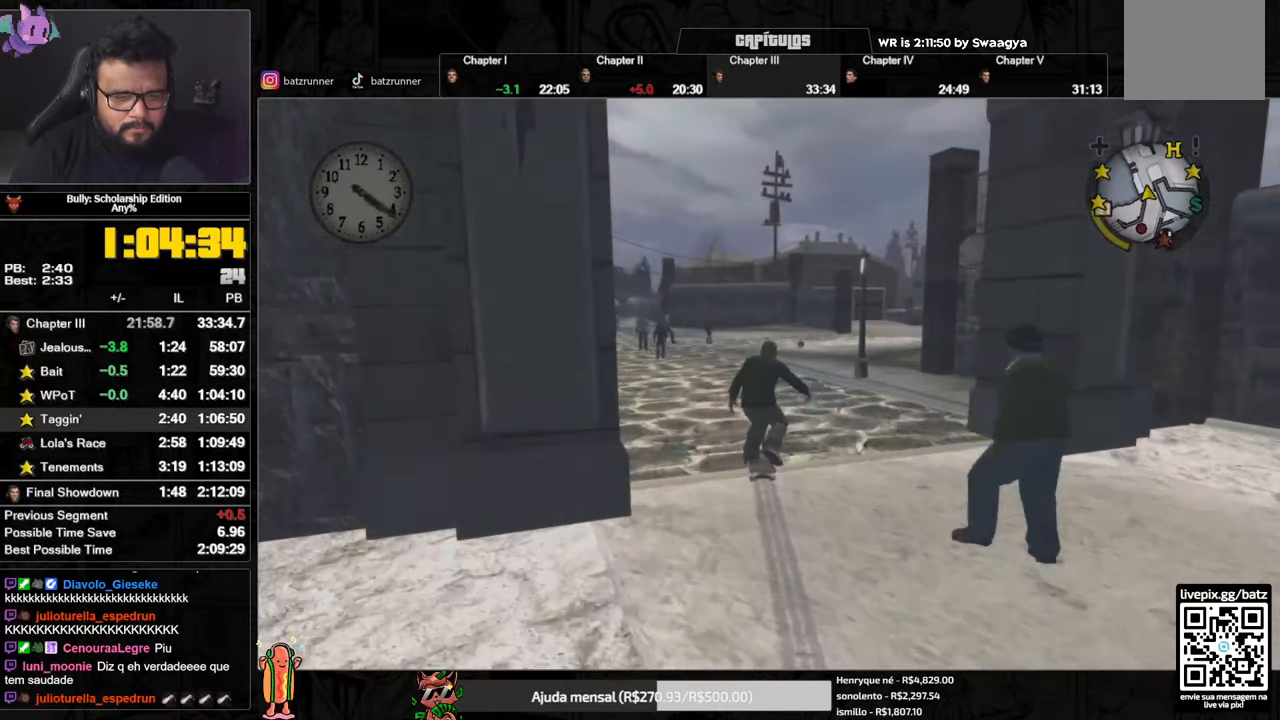
{"buttons": ["B"], "left_stick": "up", "right_stick": "center", "button_events": []}
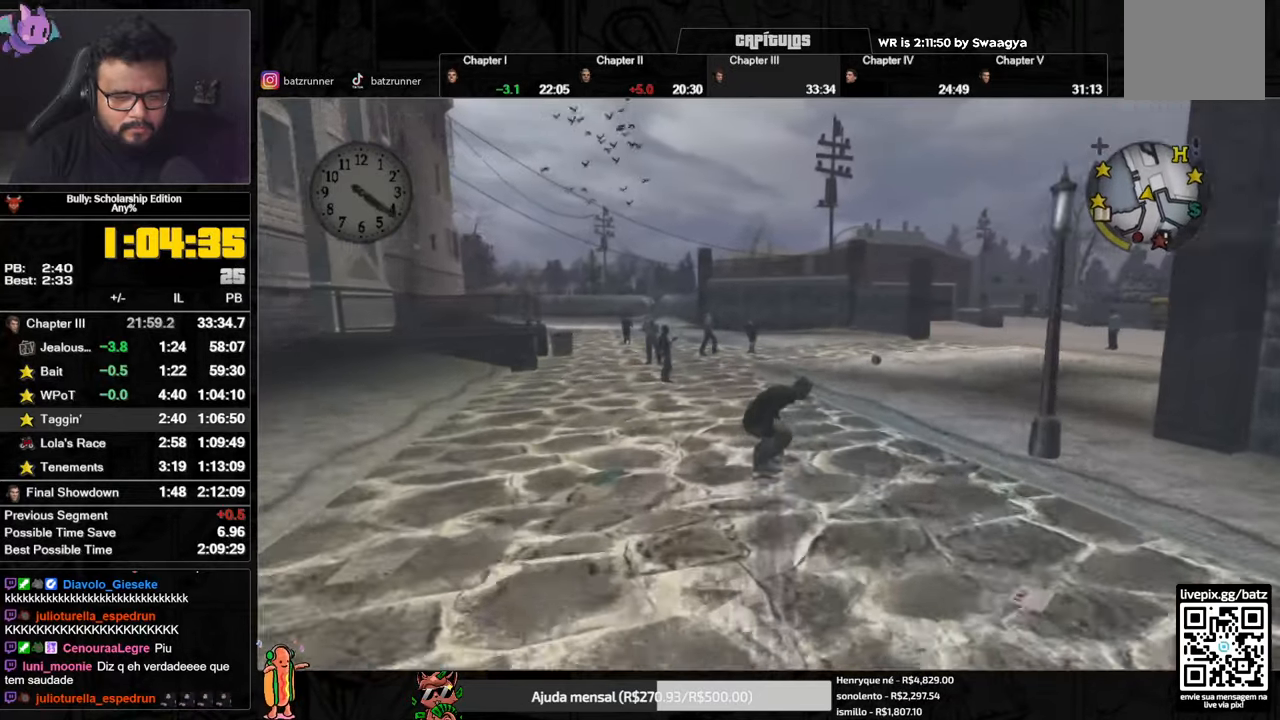
{"buttons": ["A"], "left_stick": "up", "right_stick": "center", "button_events": [[200, "B", "up"], [350, "A", "down"], [417, "A", "up"], [484, "A", "down"]]}
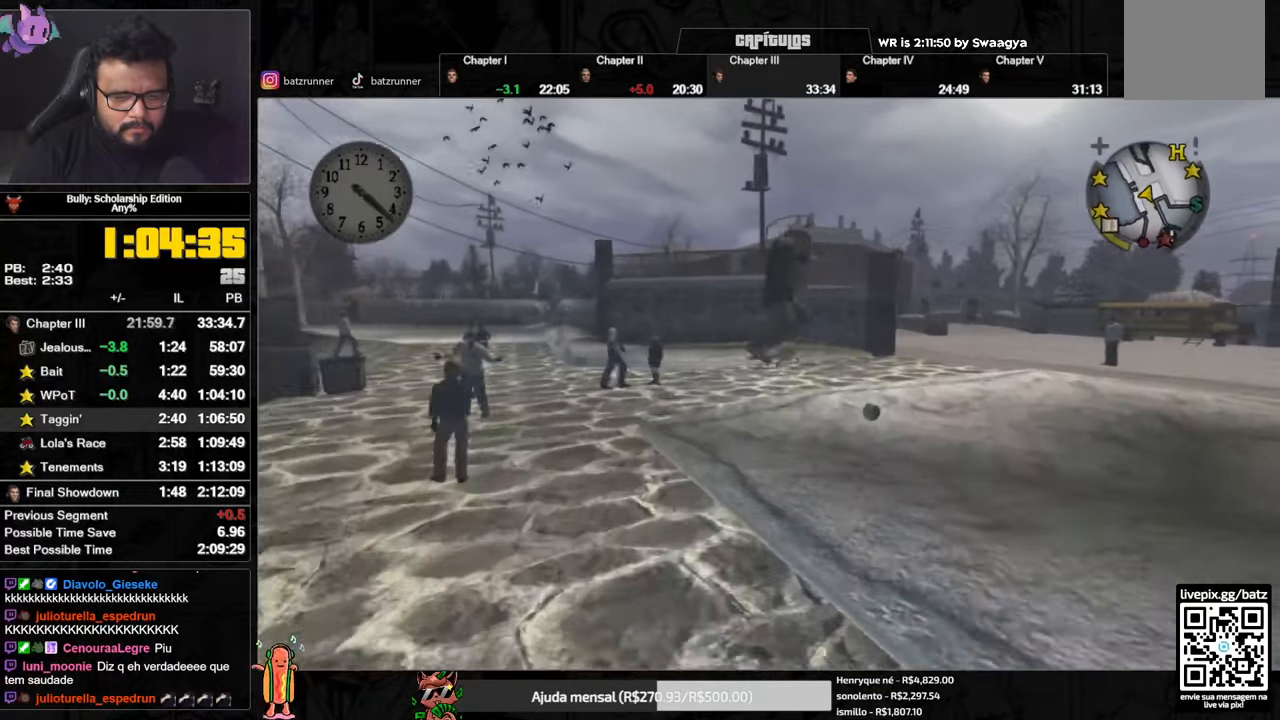
{"buttons": ["A"], "left_stick": "up-right", "right_stick": "center", "button_events": [[50, "A", "up"], [116, "A", "down"], [166, "A", "up"], [233, "A", "down"], [283, "A", "up"], [350, "A", "down"], [400, "A", "up"], [467, "A", "down"]]}
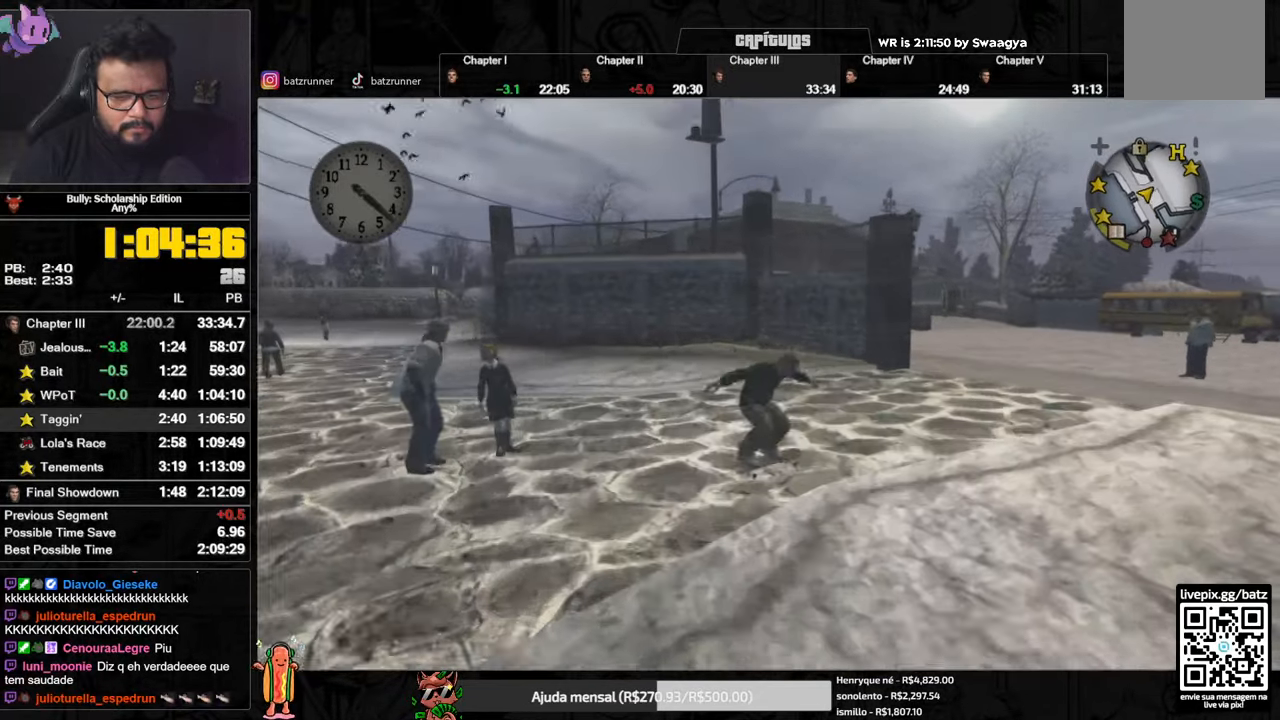
{"buttons": ["A"], "left_stick": "up-right", "right_stick": "center", "button_events": [[17, "A", "up"], [100, "A", "down"], [150, "A", "up"], [234, "A", "down"], [300, "A", "up"], [350, "A", "down"], [417, "A", "up"], [484, "A", "down"]]}
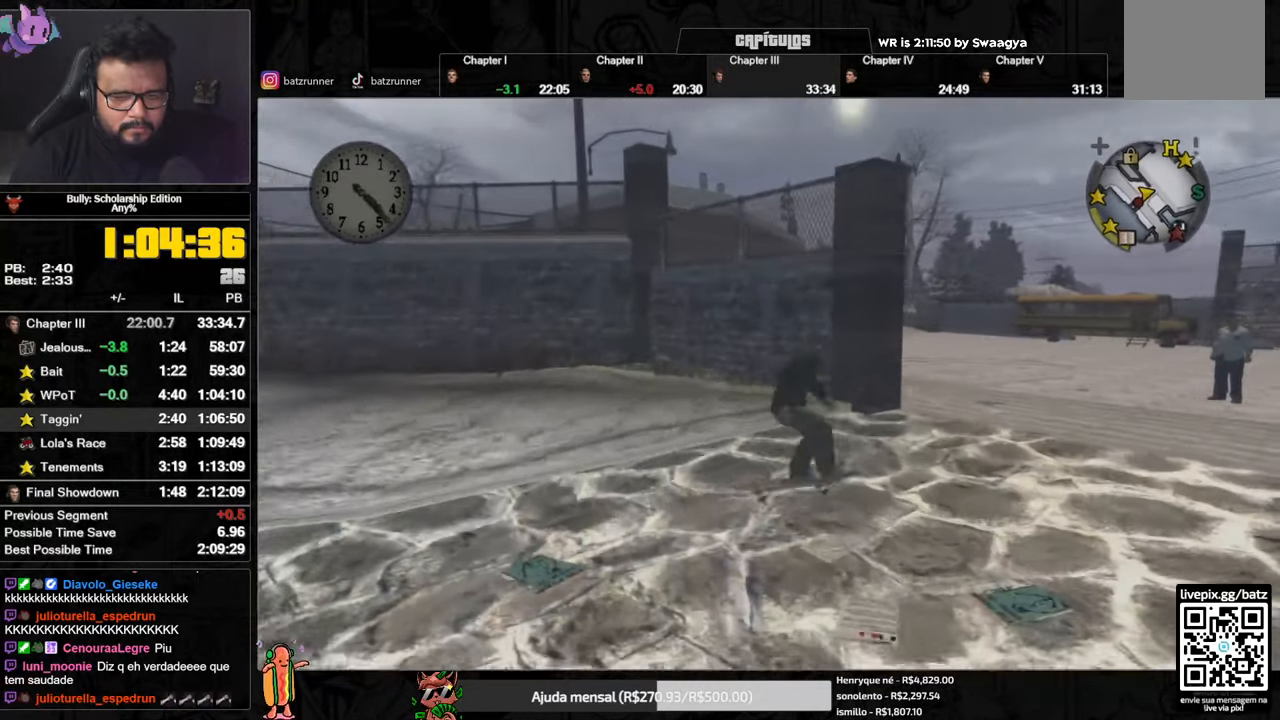
{"buttons": ["A"], "left_stick": "down-left", "right_stick": "center", "button_events": [[50, "A", "up"], [200, "A", "down"], [267, "A", "up"], [333, "A", "down"], [383, "A", "up"], [467, "A", "down"]]}
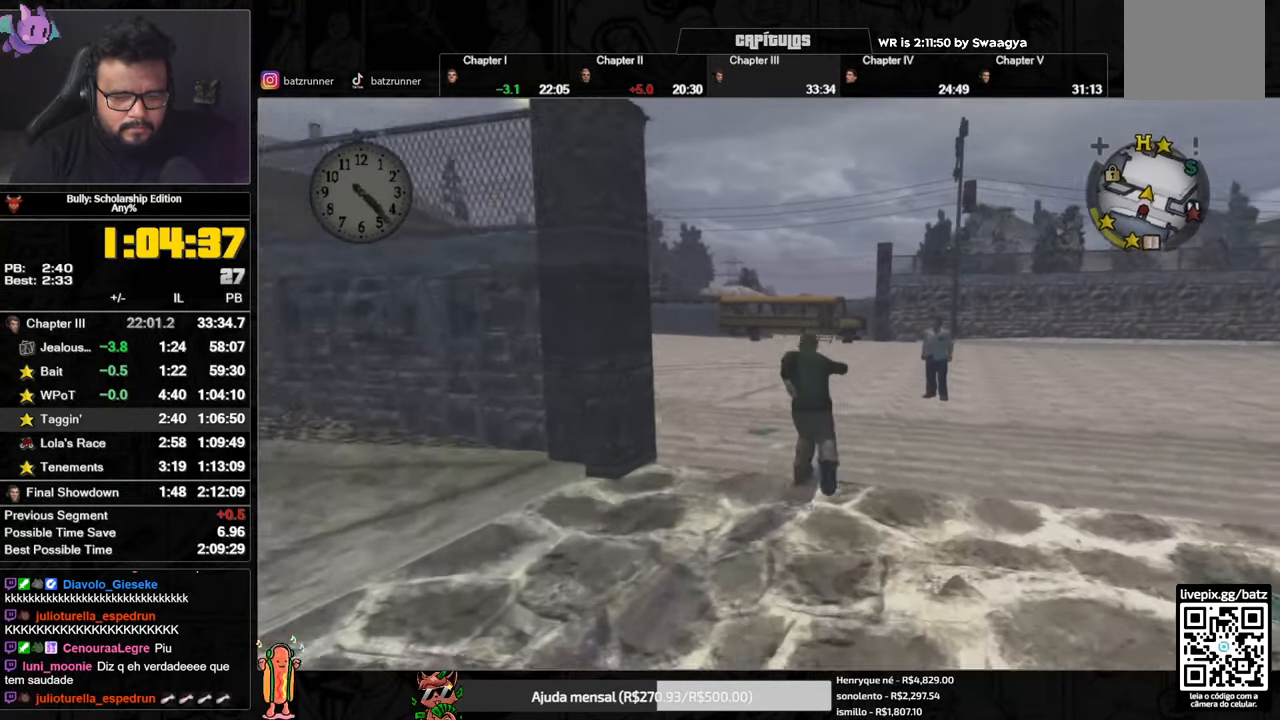
{"buttons": ["A"], "left_stick": "down-left", "right_stick": "center", "button_events": [[17, "A", "up"], [84, "A", "down"], [134, "A", "up"], [217, "A", "down"], [267, "A", "up"], [334, "A", "down"], [434, "A", "up"], [501, "A", "down"]]}
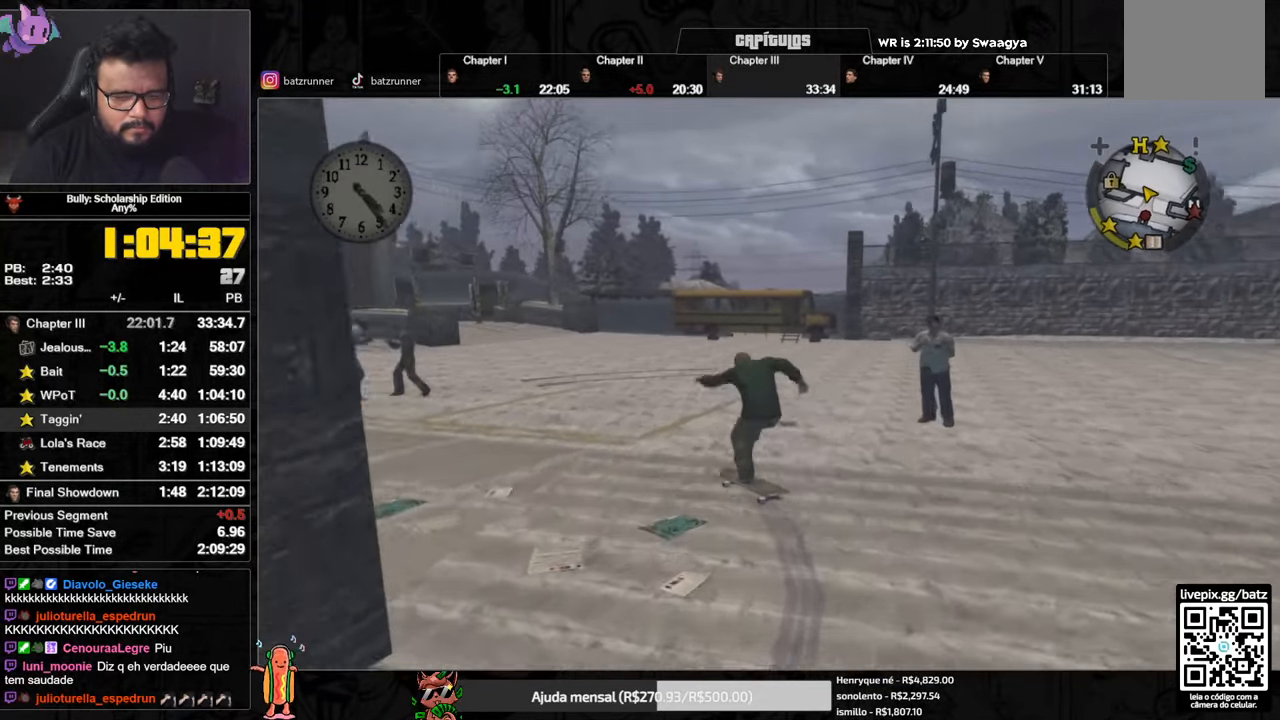
{"buttons": ["A"], "left_stick": "down-left", "right_stick": "center", "button_events": [[83, "A", "up"], [150, "A", "down"], [233, "A", "up"], [300, "A", "down"], [383, "A", "up"], [450, "A", "down"]]}
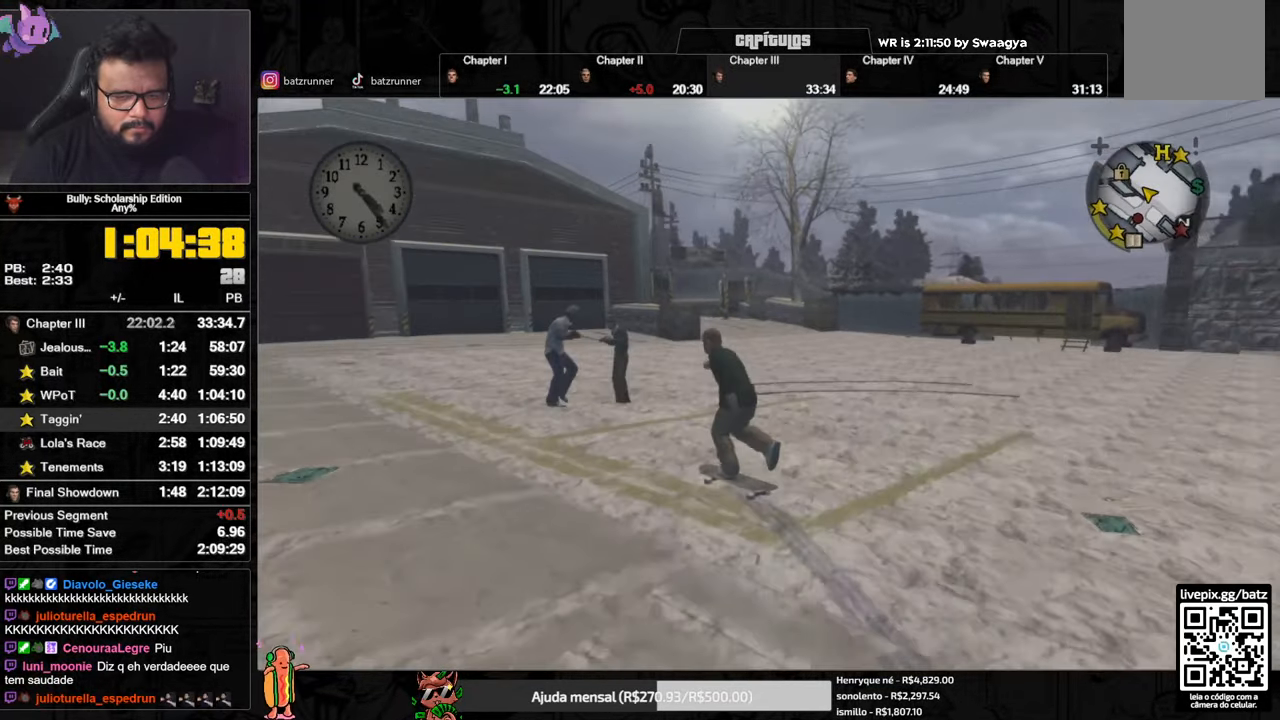
{"buttons": [], "left_stick": "right", "right_stick": "center", "button_events": [[33, "A", "up"], [84, "A", "down"], [167, "A", "up"], [234, "A", "down"], [300, "A", "up"], [367, "A", "down"], [451, "A", "up"]]}
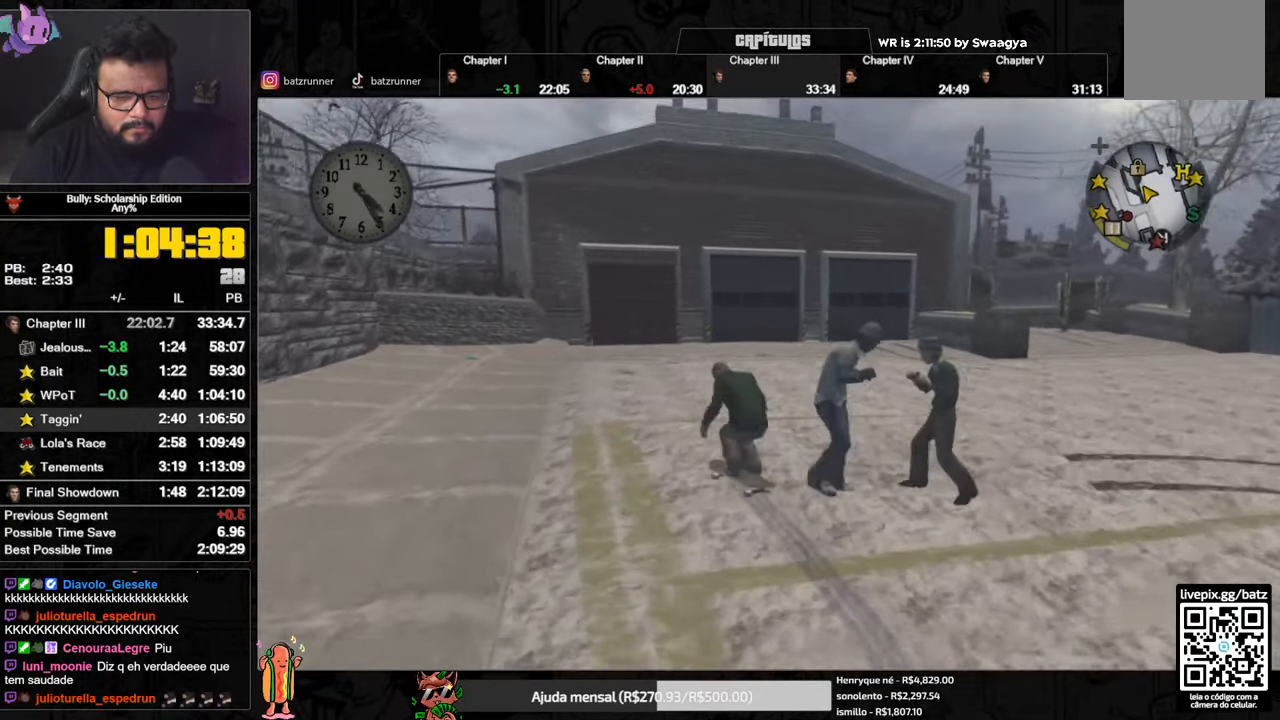
{"buttons": ["A"], "left_stick": "right", "right_stick": "center", "button_events": [[33, "A", "down"], [100, "A", "up"], [167, "A", "down"], [267, "A", "up"], [317, "A", "down"], [400, "A", "up"], [467, "A", "down"]]}
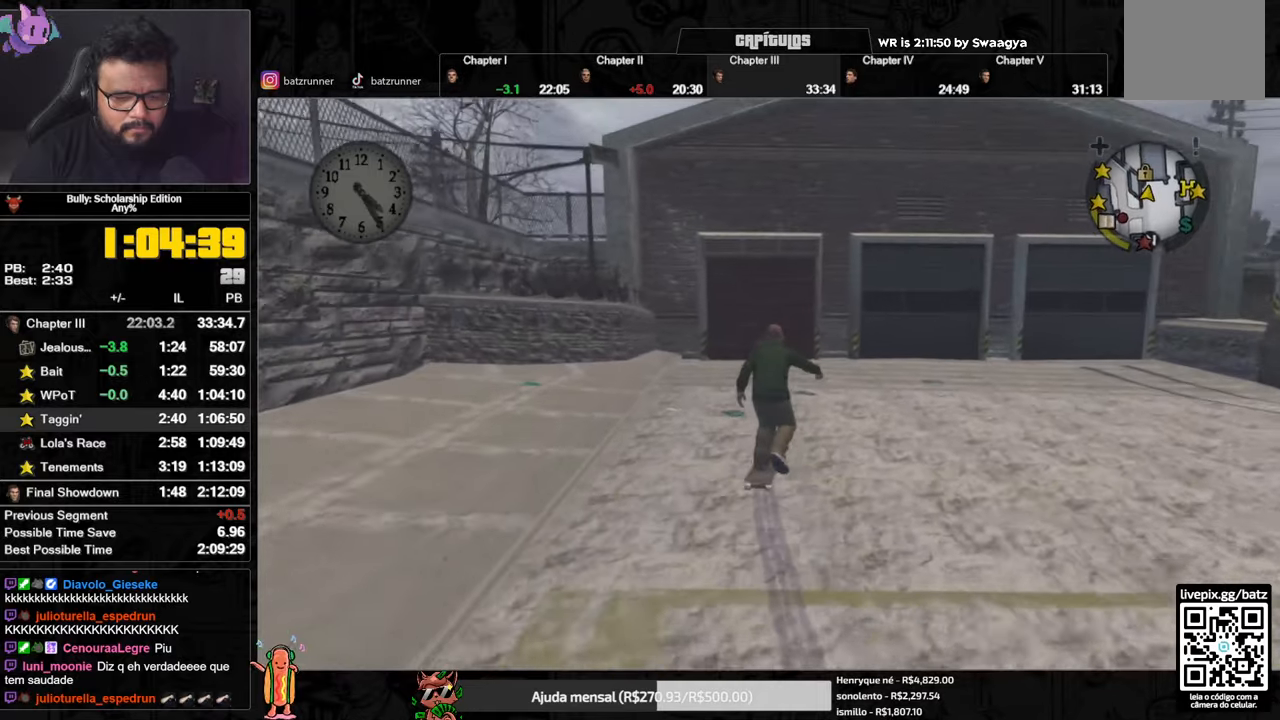
{"buttons": [], "left_stick": "up-left", "right_stick": "center"}
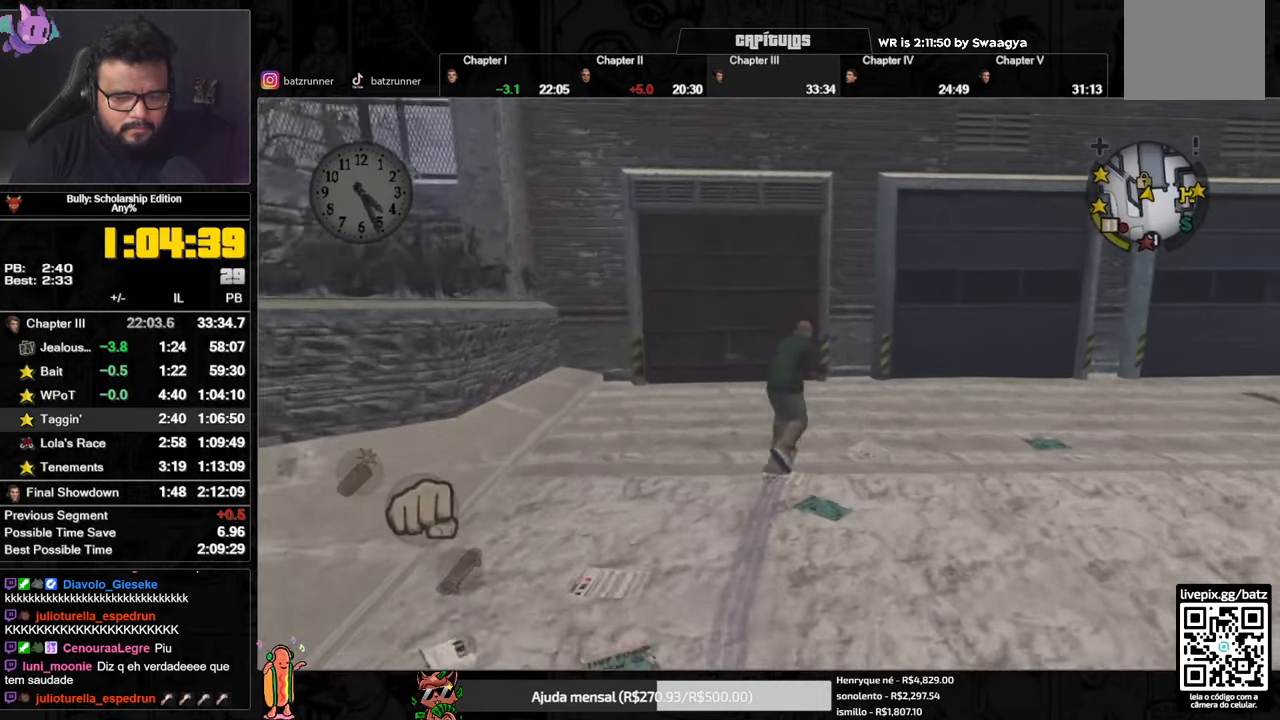
{"buttons": ["A"], "left_stick": "up-left", "right_stick": "center", "button_events": [[83, "A", "down"], [167, "A", "up"], [217, "A", "down"], [283, "A", "up"], [350, "A", "down"], [417, "A", "up"], [467, "A", "down"]]}
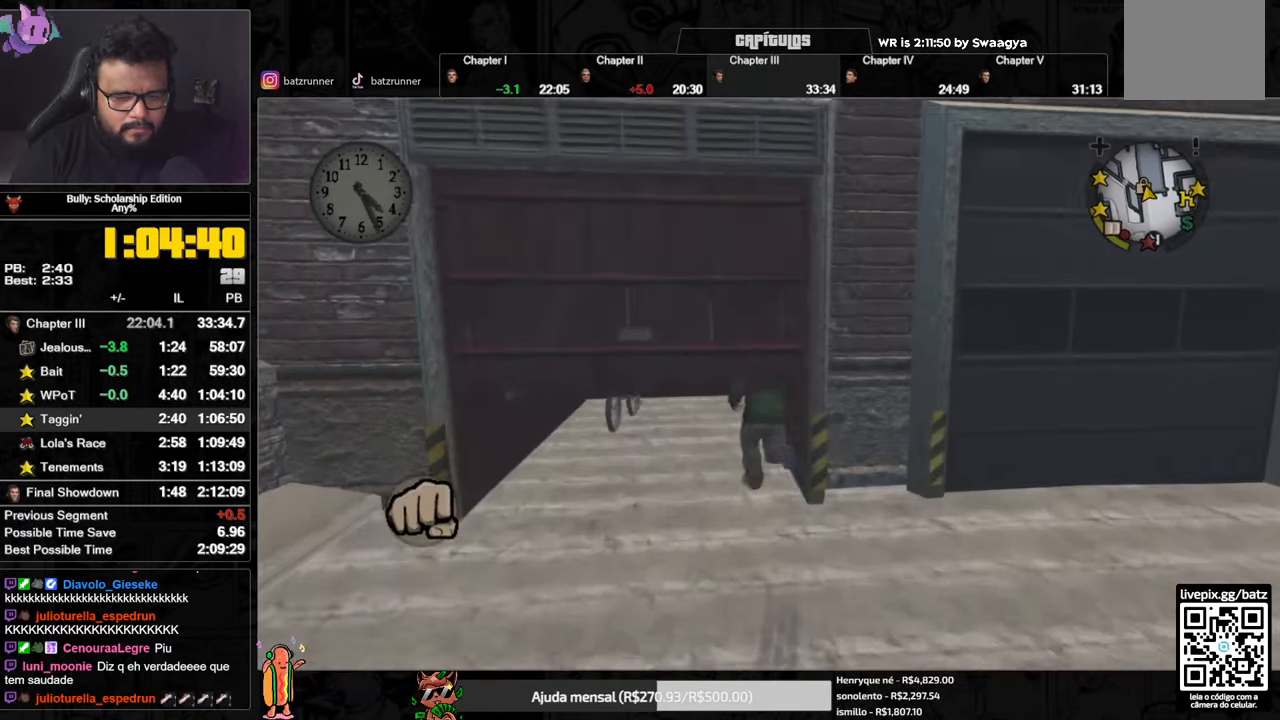
{"buttons": ["Y"], "left_stick": "left", "right_stick": "center", "button_events": [[34, "A", "up"], [84, "A", "down"], [151, "A", "up"], [501, "Y", "down"]]}